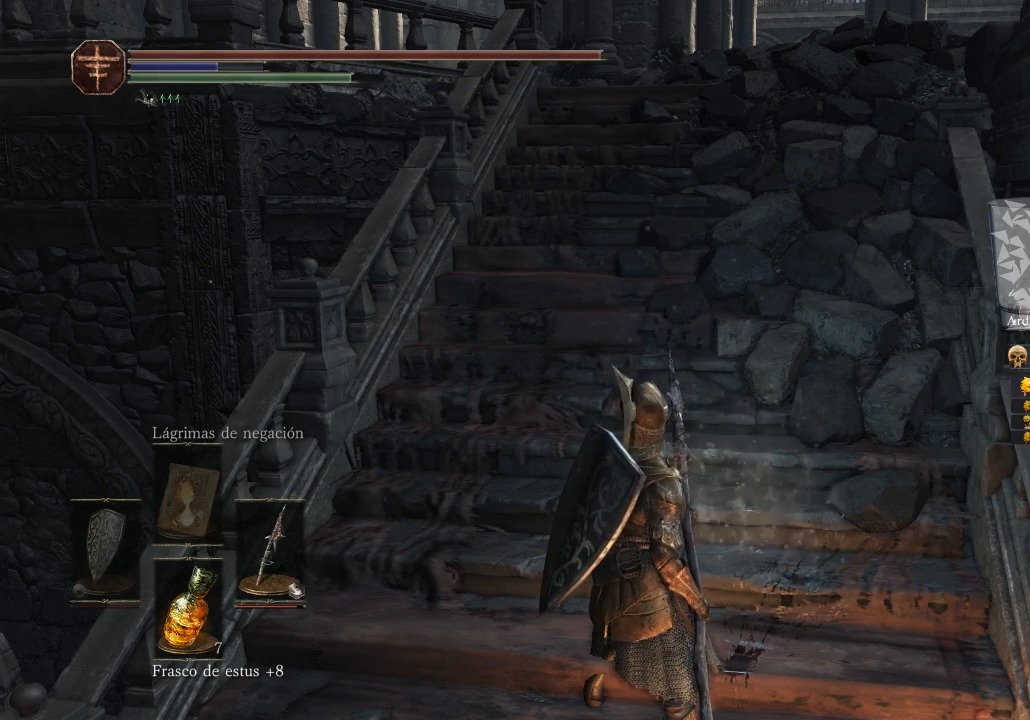
Gameplay with a controller (Xbox layout); each line is a JSON object with the inputs held at the frame after it. "events" lists button and stick changes between this image and that frame as [ms after this image, input, new state], when the widget could be followed in between. Not read: SHARE.
{"buttons": [], "left_stick": "center", "right_stick": "center", "events": [[267, "A", "down"], [400, "A", "up"]]}
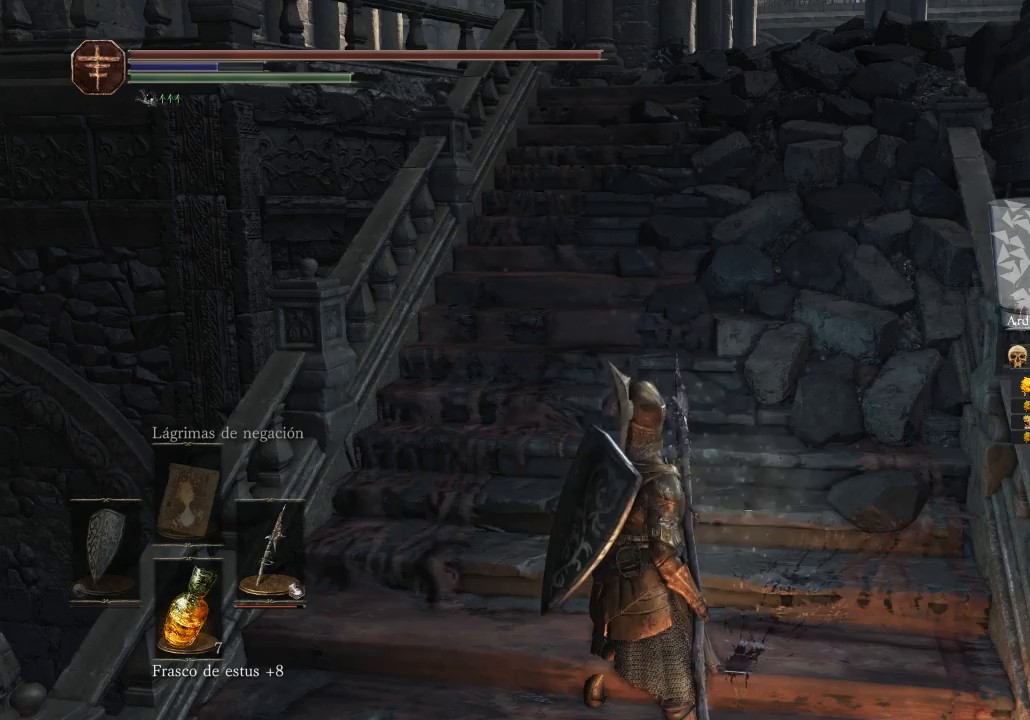
{"buttons": [], "left_stick": "center", "right_stick": "center", "events": []}
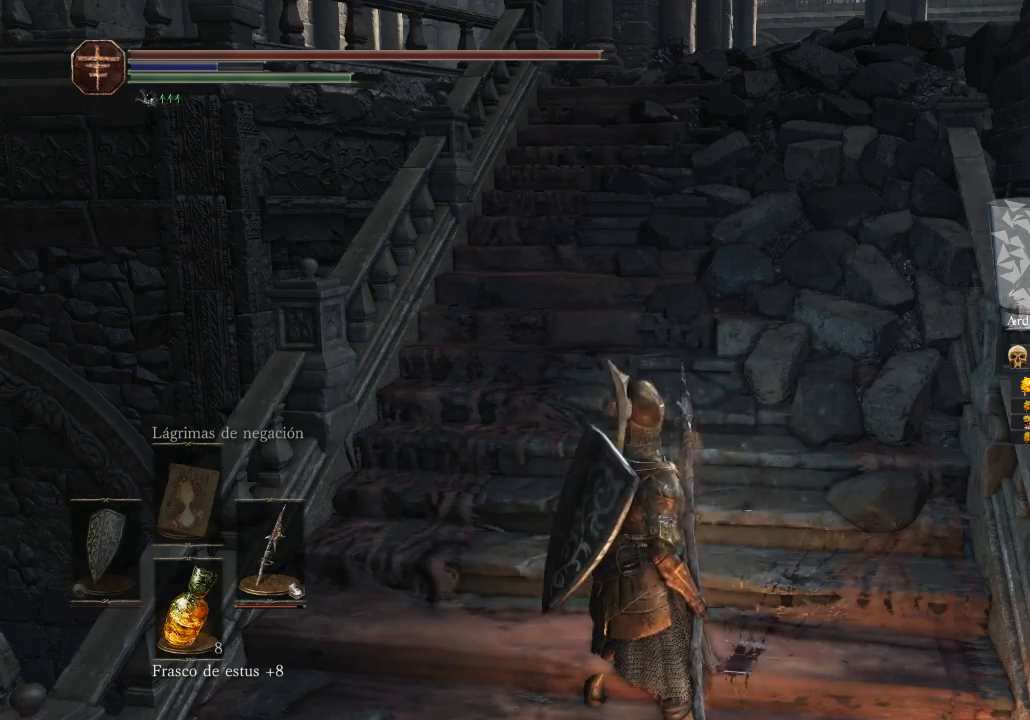
{"buttons": [], "left_stick": "center", "right_stick": "center", "events": [[67, "left_stick", "up"], [433, "left_stick", "center"]]}
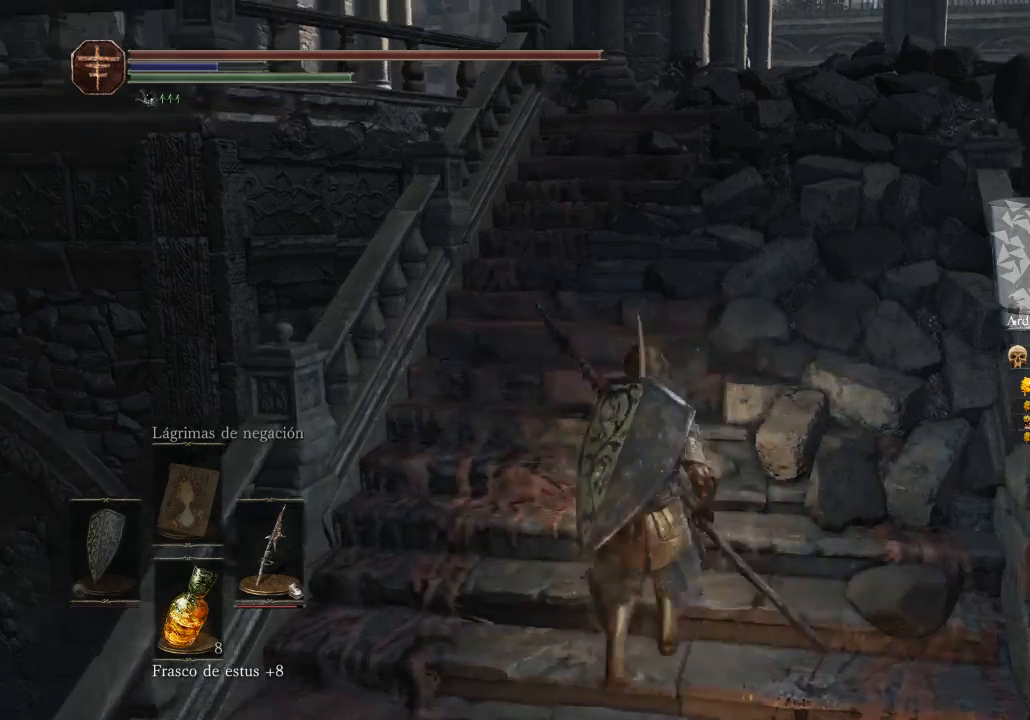
{"buttons": [], "left_stick": "up", "right_stick": "center", "events": [[100, "A", "down"], [100, "left_stick", "up"], [267, "A", "up"]]}
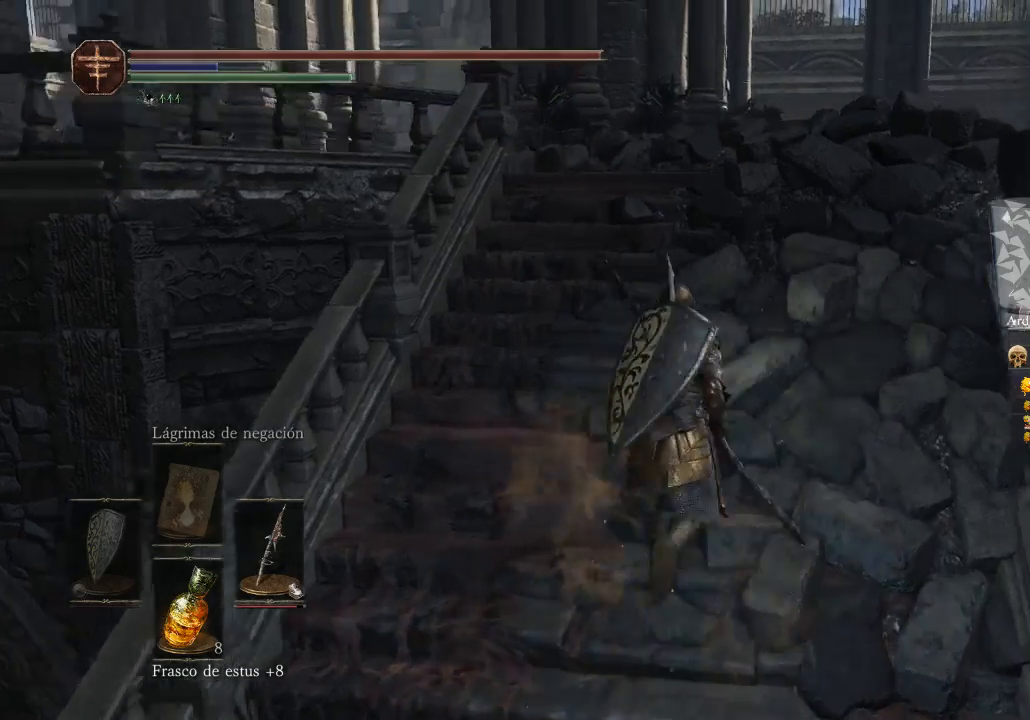
{"buttons": [], "left_stick": "up", "right_stick": "down-right", "events": [[300, "right_stick", "right"], [467, "right_stick", "down-right"]]}
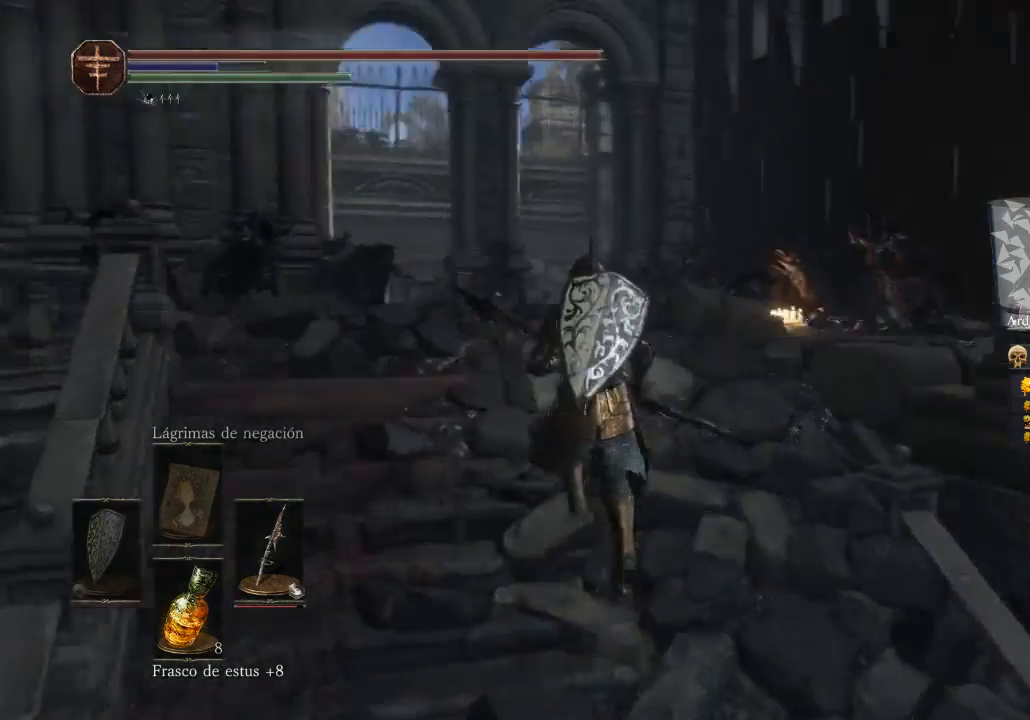
{"buttons": [], "left_stick": "up", "right_stick": "down-right", "events": []}
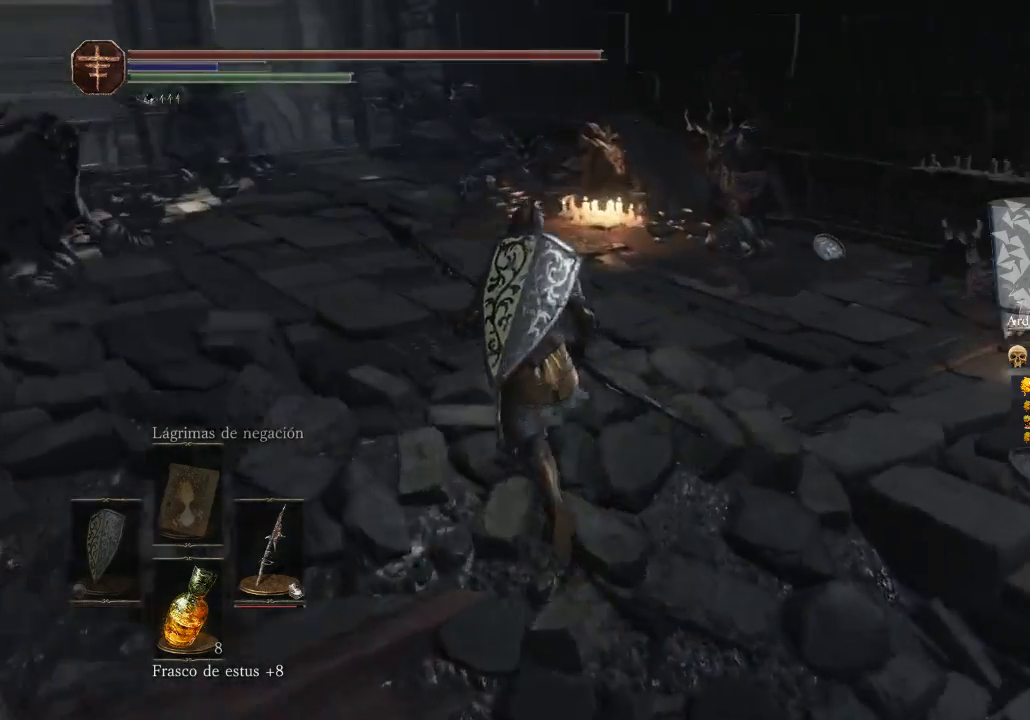
{"buttons": [], "left_stick": "up", "right_stick": "down-right", "events": []}
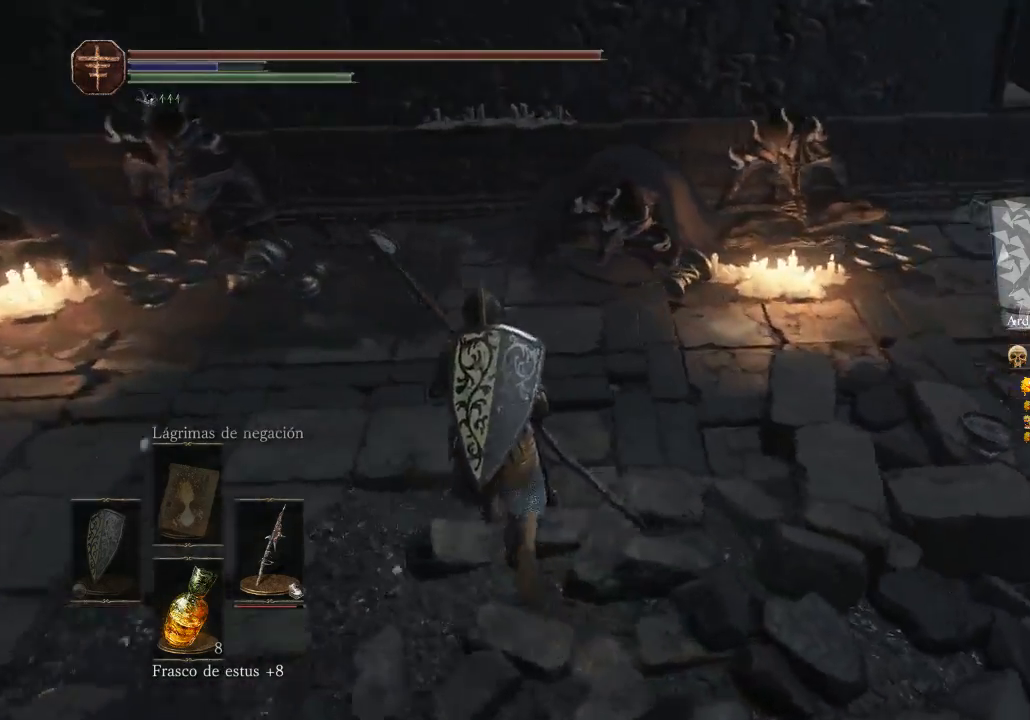
{"buttons": [], "left_stick": "up", "right_stick": "right", "events": [[100, "right_stick", "right"]]}
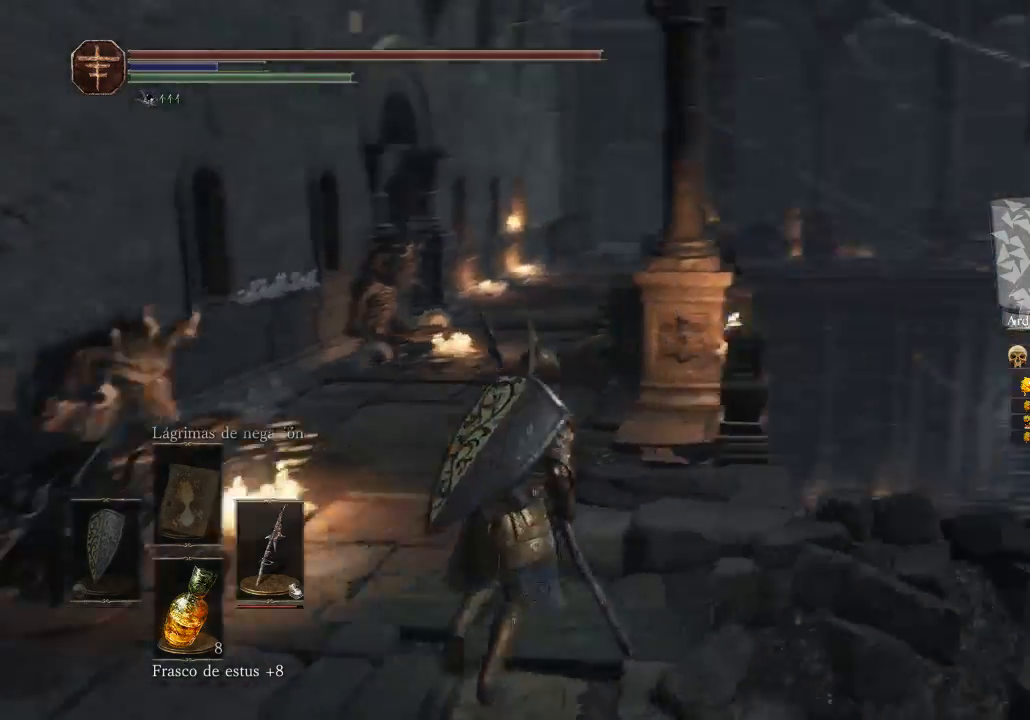
{"buttons": [], "left_stick": "left", "right_stick": "center", "events": [[267, "left_stick", "left"], [300, "right_stick", "center"]]}
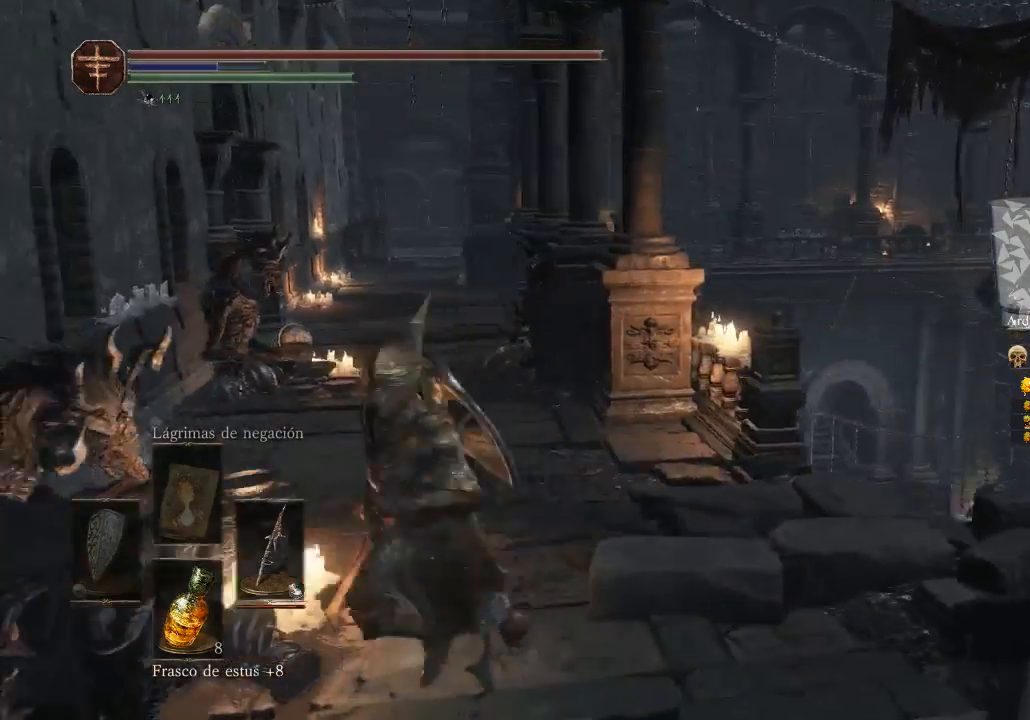
{"buttons": [], "left_stick": "up-left", "right_stick": "right", "events": [[67, "left_stick", "down-right"], [333, "left_stick", "right"], [333, "right_stick", "right"], [433, "left_stick", "up-left"]]}
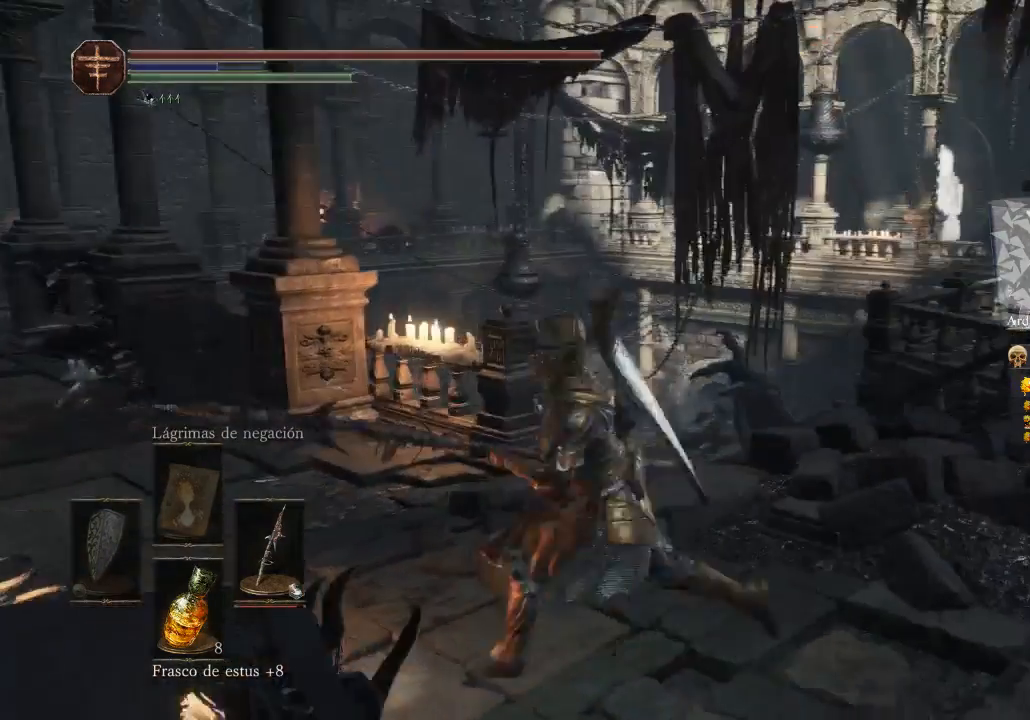
{"buttons": [], "left_stick": "up", "right_stick": "right", "events": [[100, "left_stick", "down"], [100, "right_stick", "center"], [200, "left_stick", "right"], [367, "left_stick", "up"], [467, "right_stick", "right"]]}
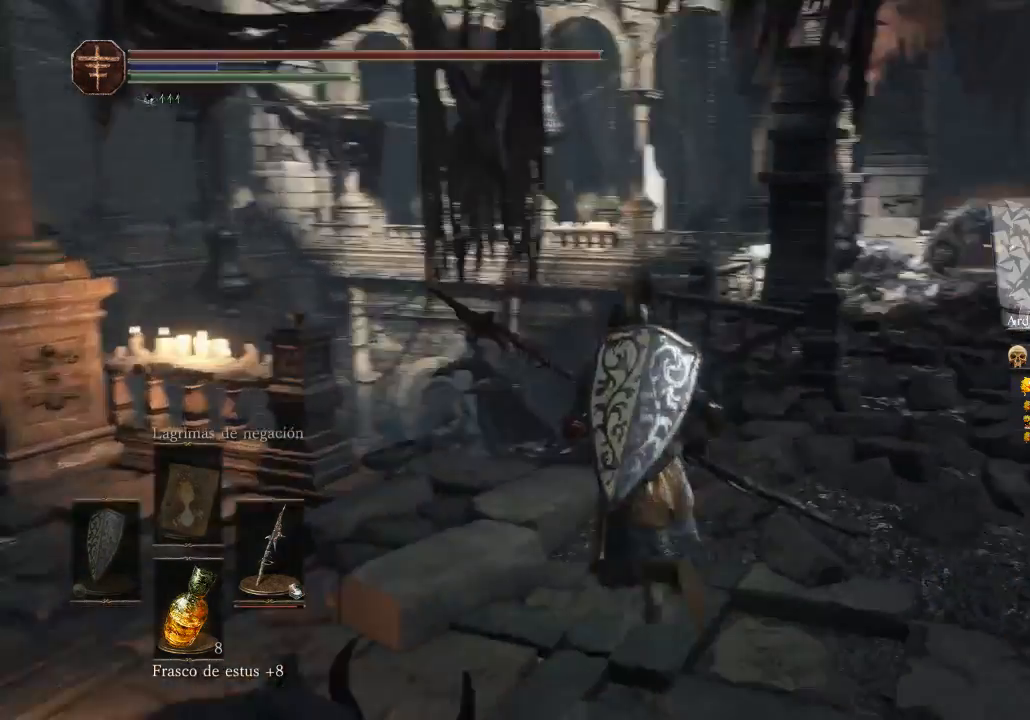
{"buttons": [], "left_stick": "up-right", "right_stick": "center", "events": [[133, "left_stick", "up-right"], [367, "right_stick", "center"]]}
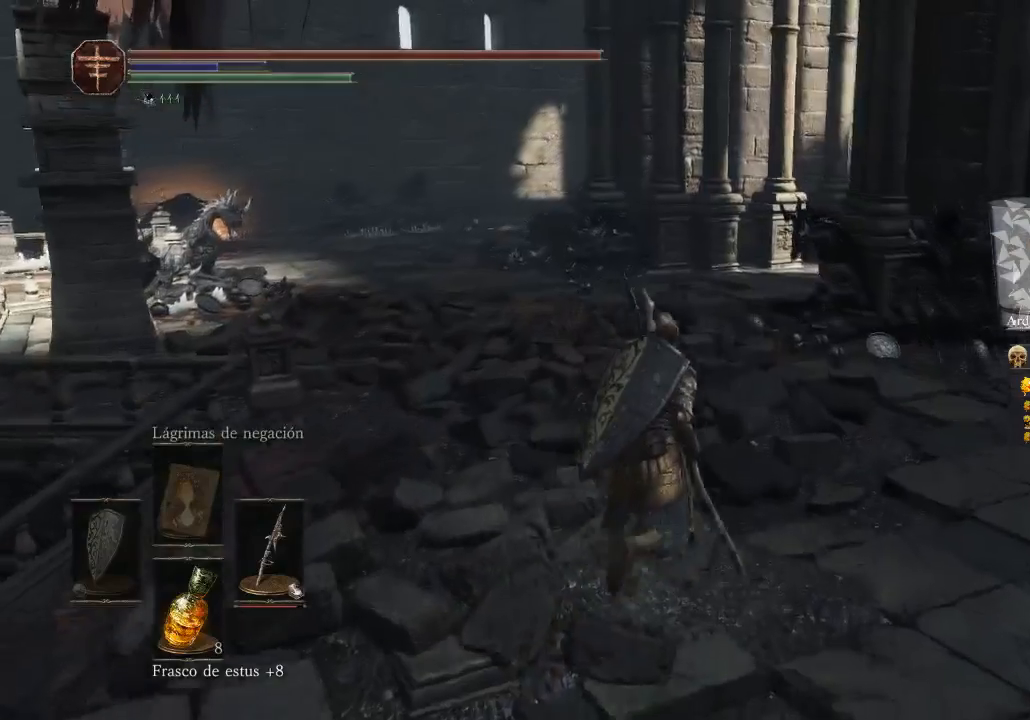
{"buttons": [], "left_stick": "up", "right_stick": "center", "events": [[67, "left_stick", "up"]]}
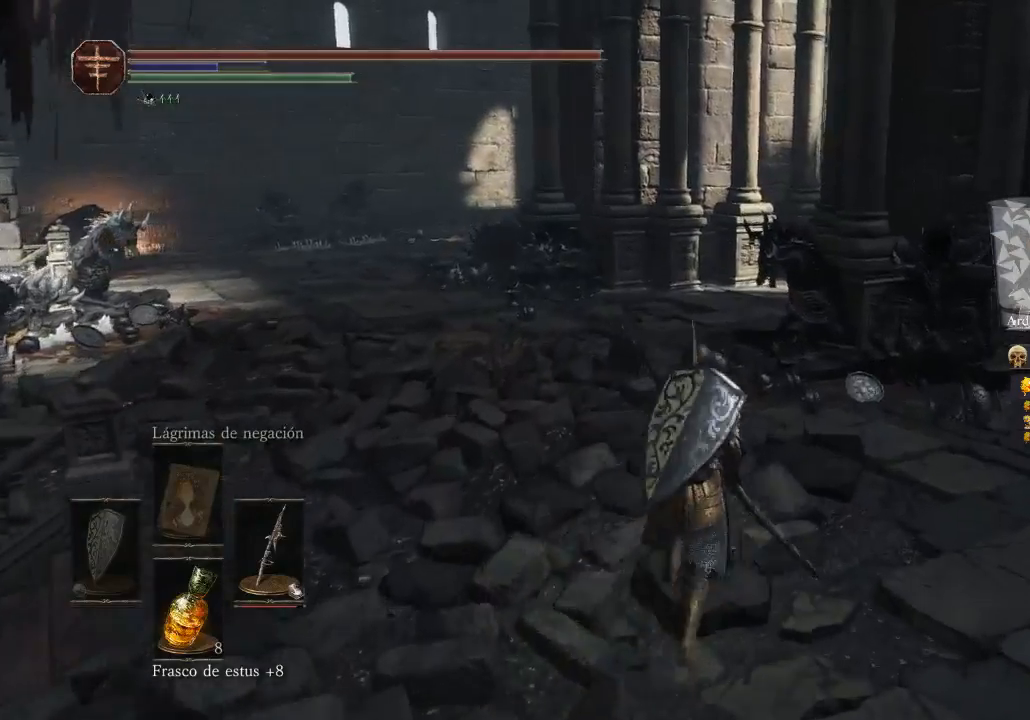
{"buttons": [], "left_stick": "up-left", "right_stick": "center", "events": [[100, "right_stick", "right"], [467, "left_stick", "up-left"], [467, "right_stick", "center"]]}
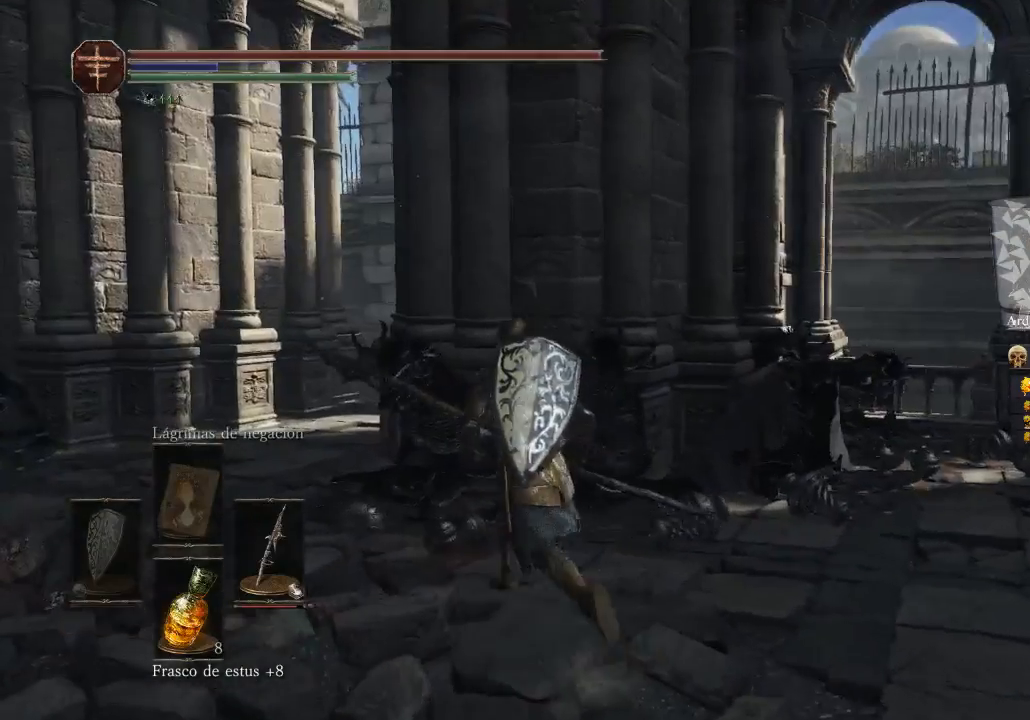
{"buttons": [], "left_stick": "up-left", "right_stick": "down", "events": [[467, "right_stick", "down"]]}
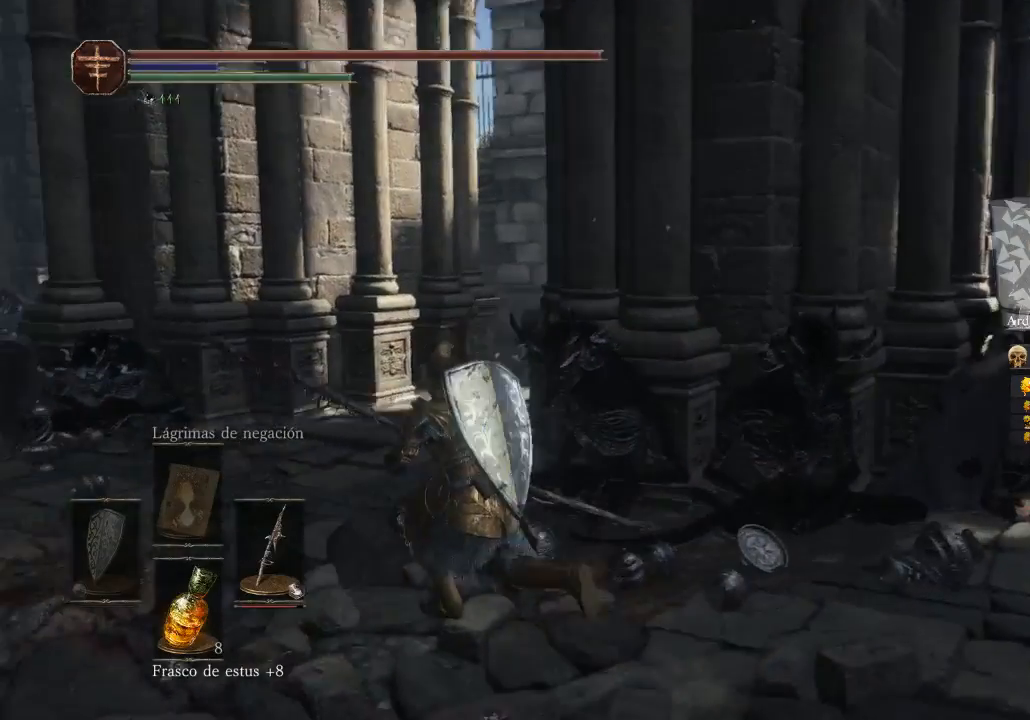
{"buttons": [], "left_stick": "left", "right_stick": "center", "events": [[167, "right_stick", "right"], [467, "left_stick", "left"], [467, "right_stick", "center"]]}
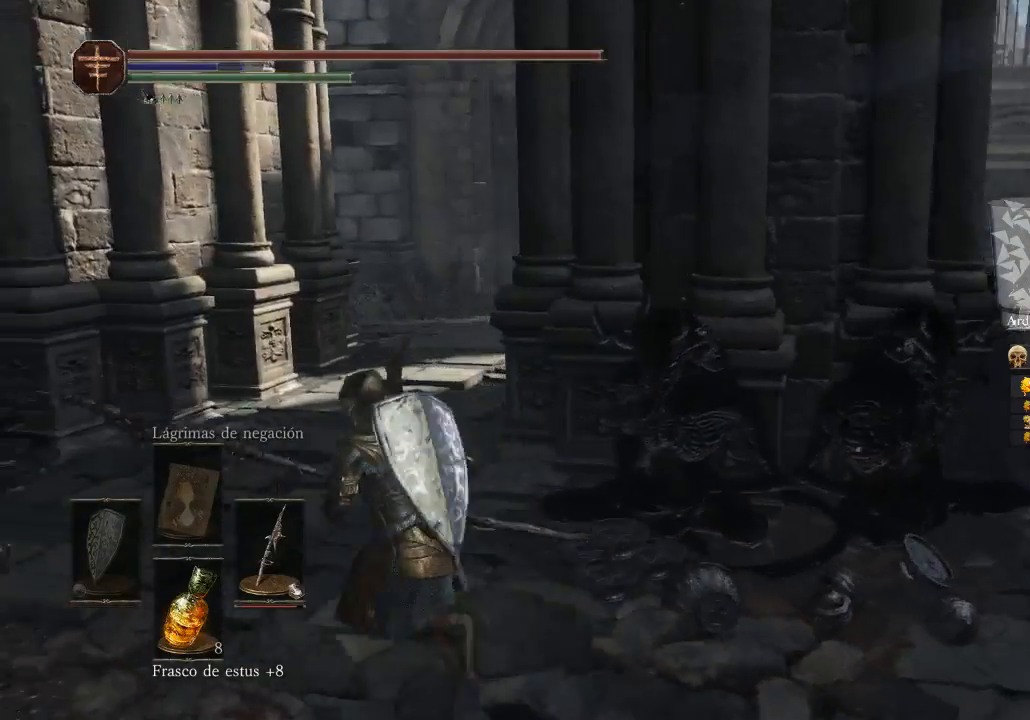
{"buttons": [], "left_stick": "left", "right_stick": "center", "events": []}
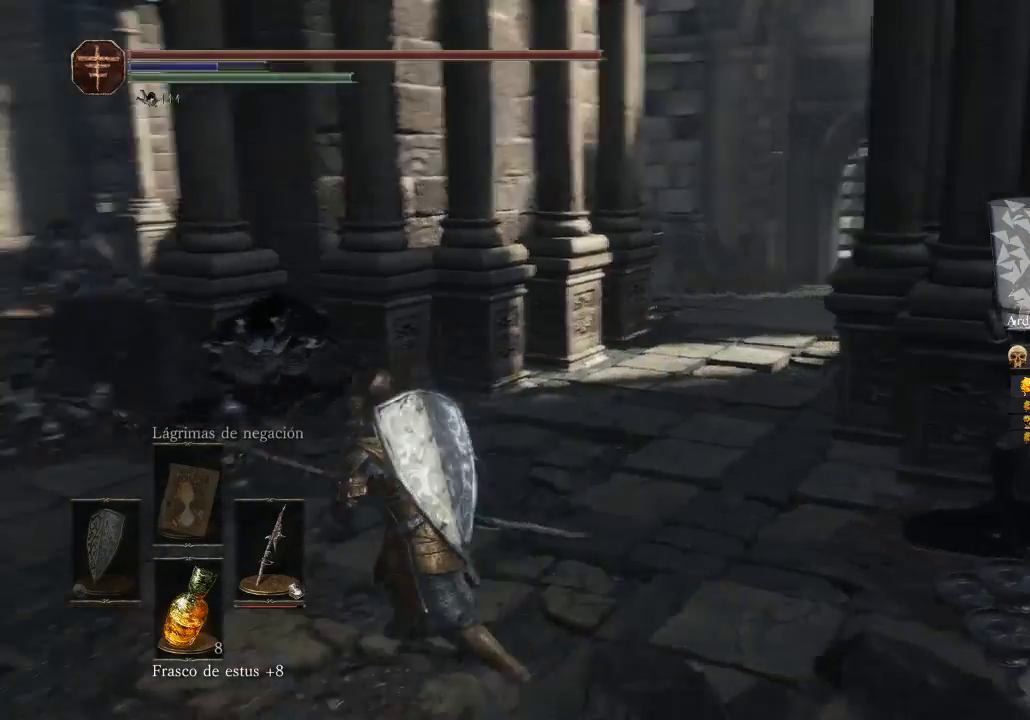
{"buttons": [], "left_stick": "up-left", "right_stick": "center", "events": [[67, "right_stick", "left"], [167, "left_stick", "up-left"], [333, "right_stick", "center"]]}
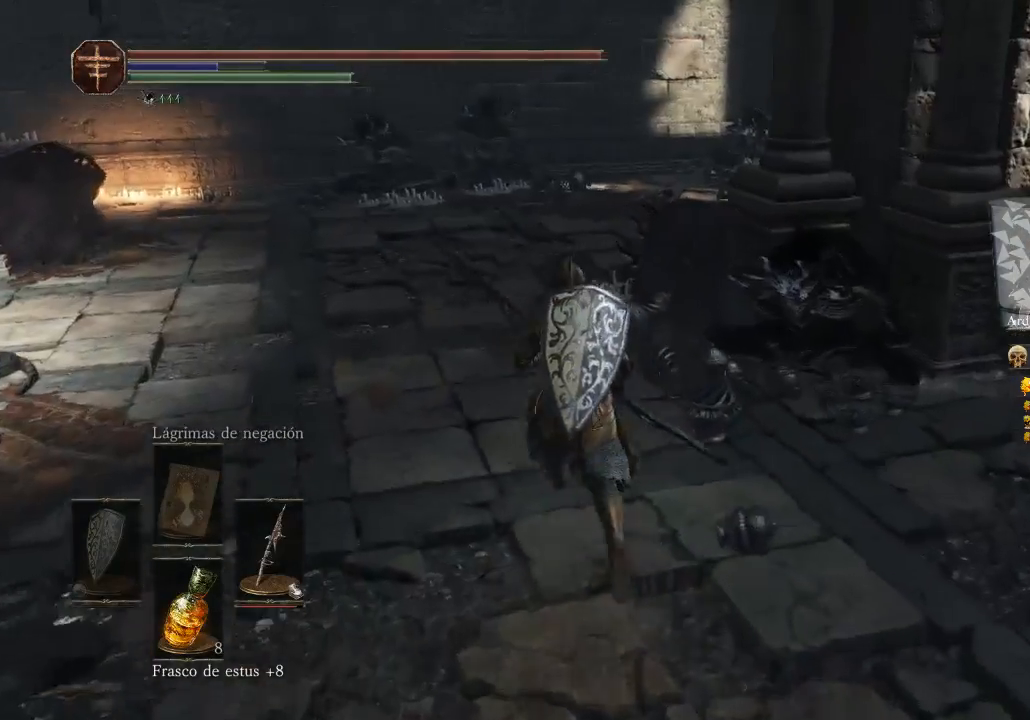
{"buttons": [], "left_stick": "up-left", "right_stick": "center", "events": []}
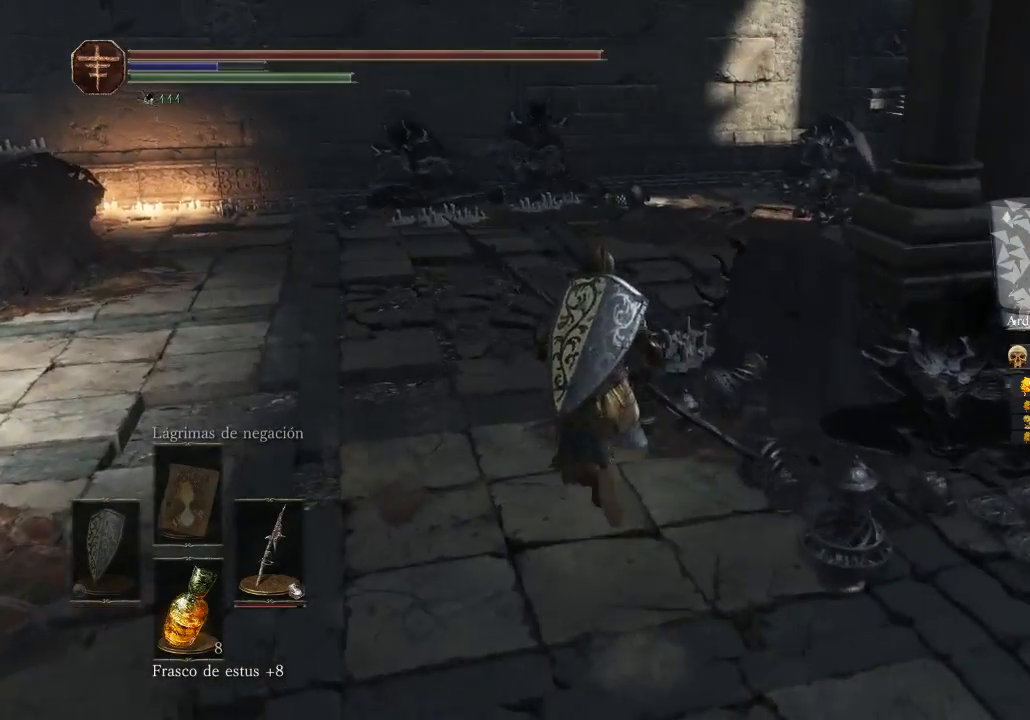
{"buttons": [], "left_stick": "up-left", "right_stick": "center", "events": []}
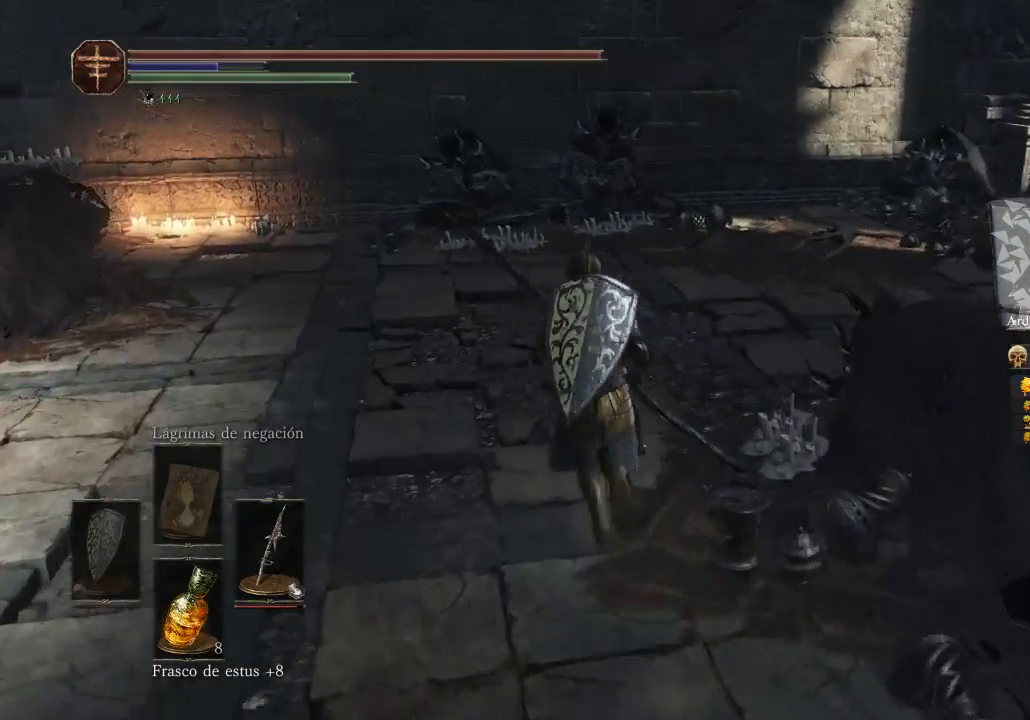
{"buttons": [], "left_stick": "up-left", "right_stick": "right", "events": [[400, "right_stick", "right"]]}
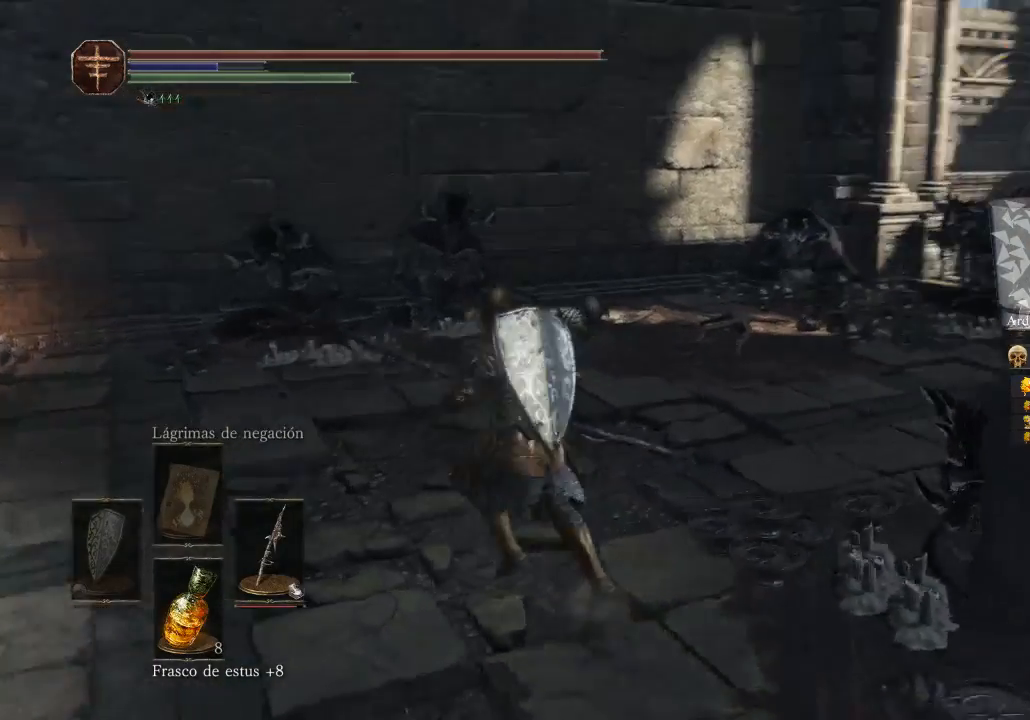
{"buttons": [], "left_stick": "up", "right_stick": "right", "events": [[200, "left_stick", "up"], [200, "right_stick", "center"], [467, "right_stick", "right"]]}
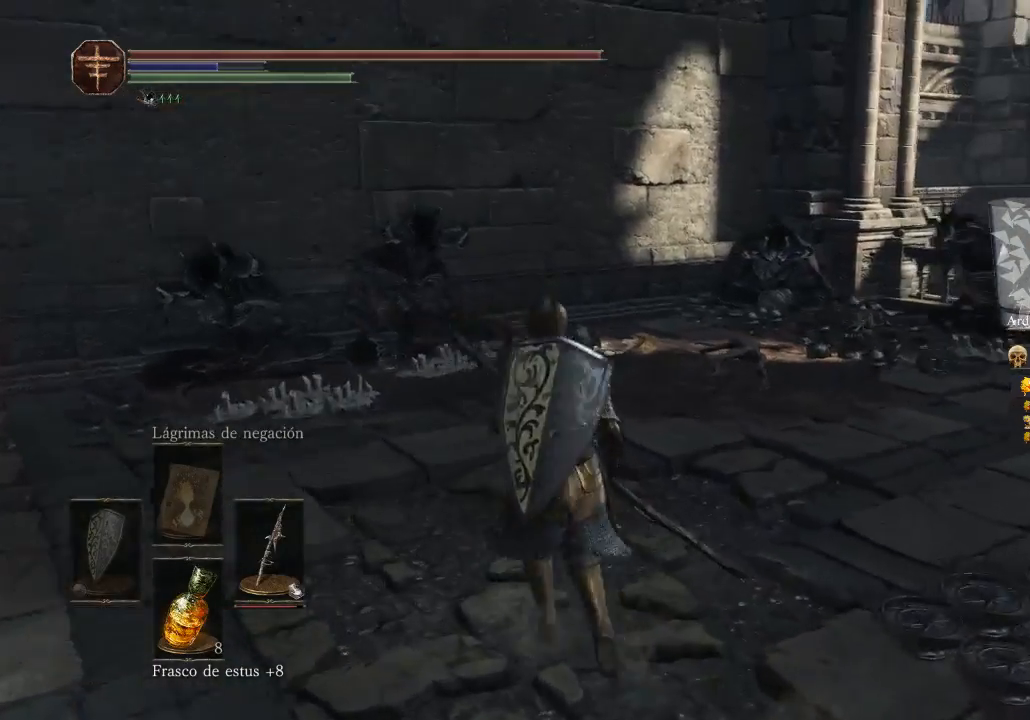
{"buttons": [], "left_stick": "up", "right_stick": "center", "events": [[200, "right_stick", "center"]]}
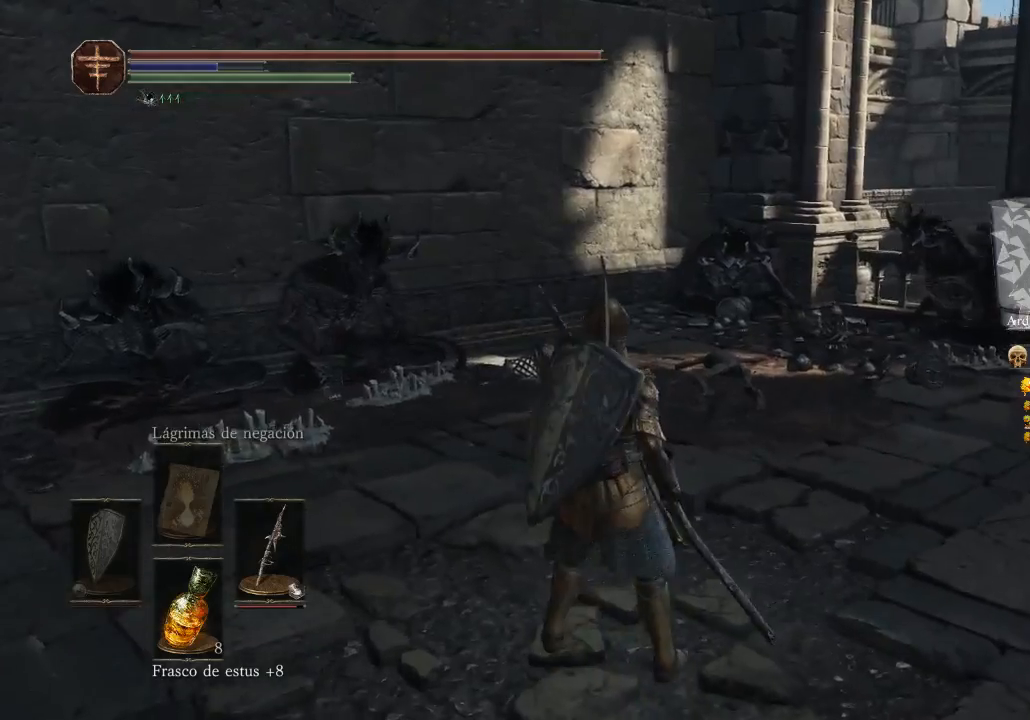
{"buttons": [], "left_stick": "up", "right_stick": "left", "events": [[167, "right_stick", "left"]]}
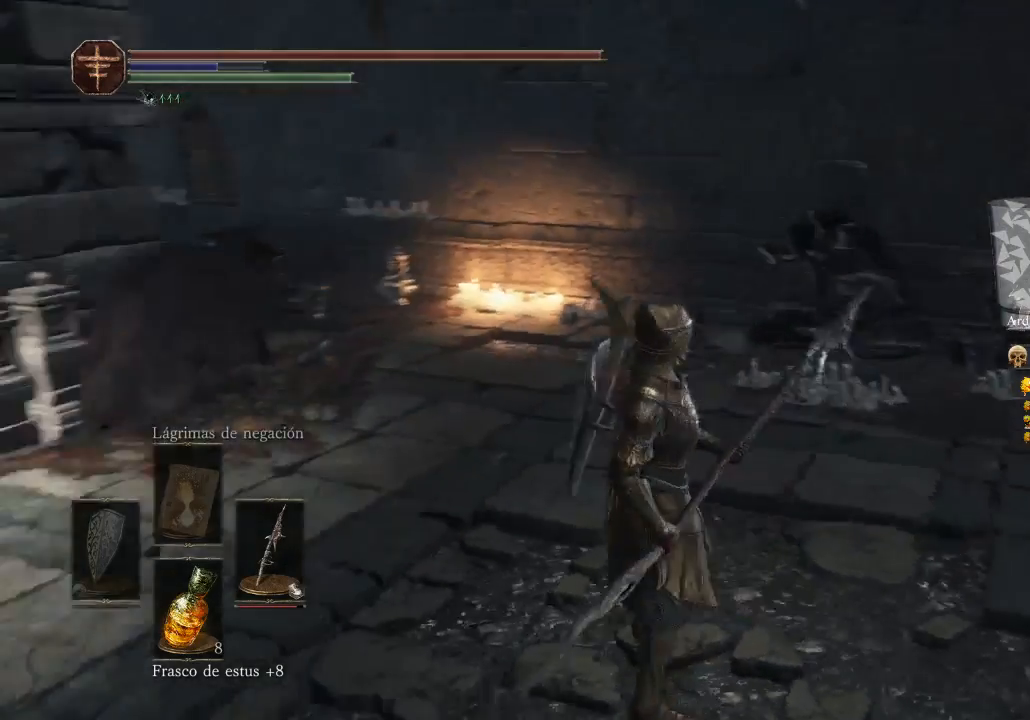
{"buttons": [], "left_stick": "center", "right_stick": "center", "events": [[100, "left_stick", "center"], [400, "right_stick", "center"]]}
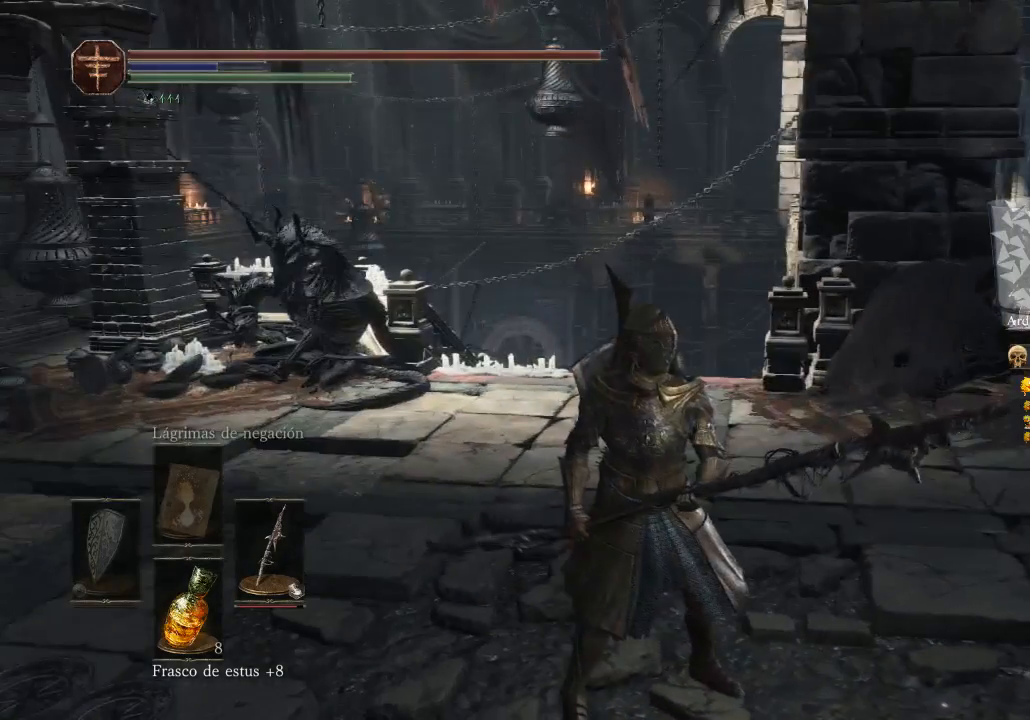
{"buttons": [], "left_stick": "center", "right_stick": "center", "events": []}
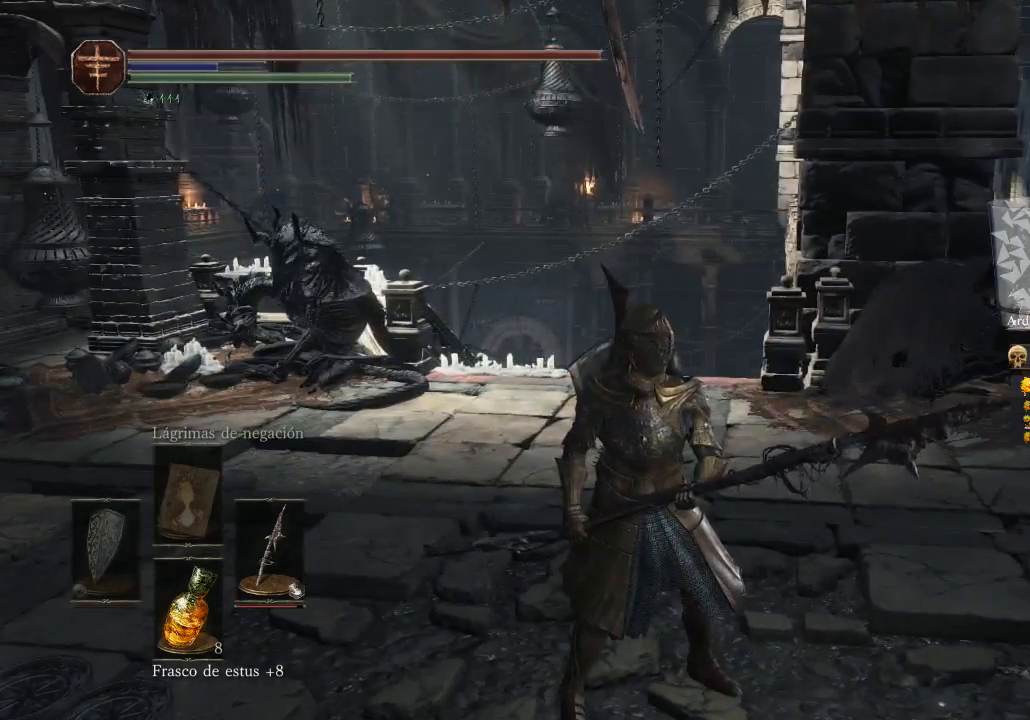
{"buttons": [], "left_stick": "center", "right_stick": "left", "events": [[500, "right_stick", "left"]]}
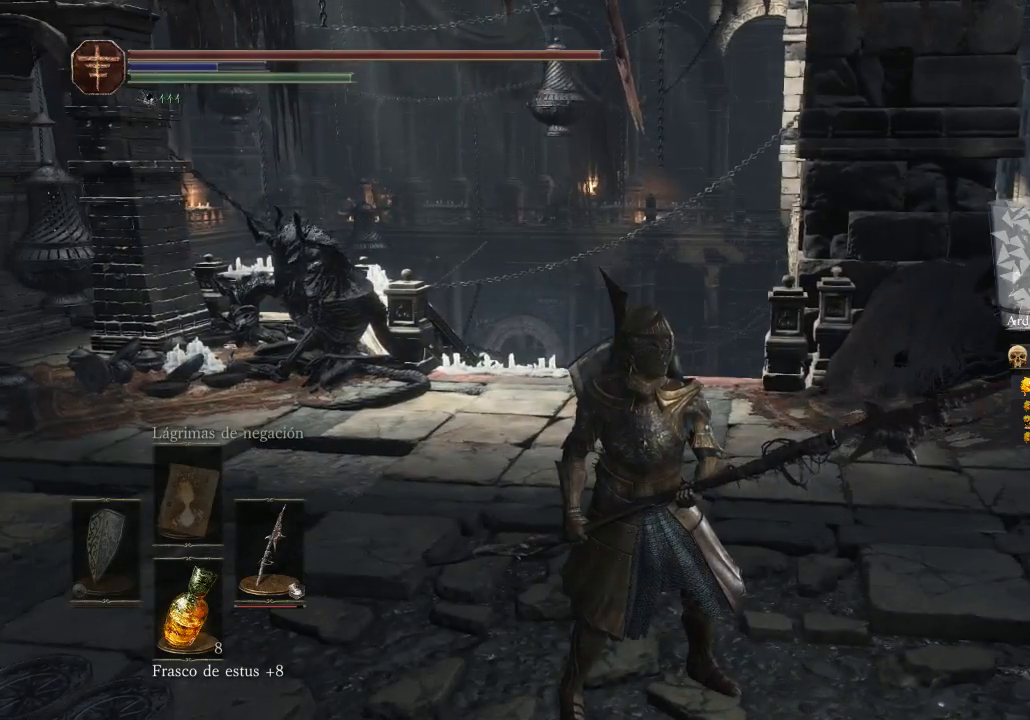
{"buttons": [], "left_stick": "up-right", "right_stick": "center", "events": [[133, "right_stick", "center"], [367, "left_stick", "up-right"]]}
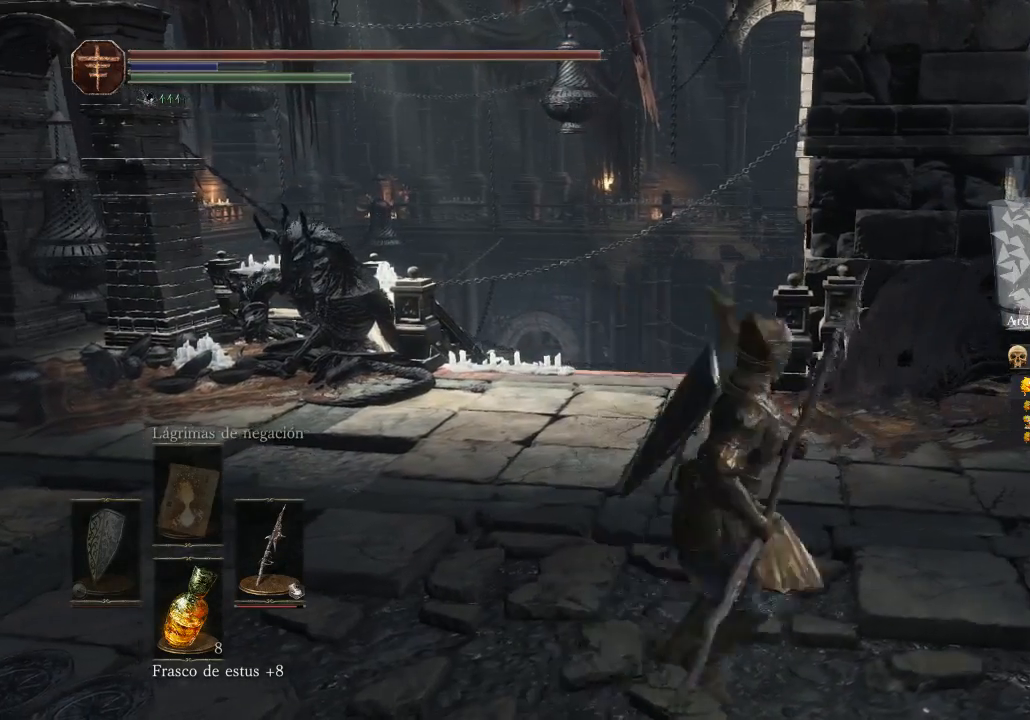
{"buttons": [], "left_stick": "up-right", "right_stick": "center", "events": []}